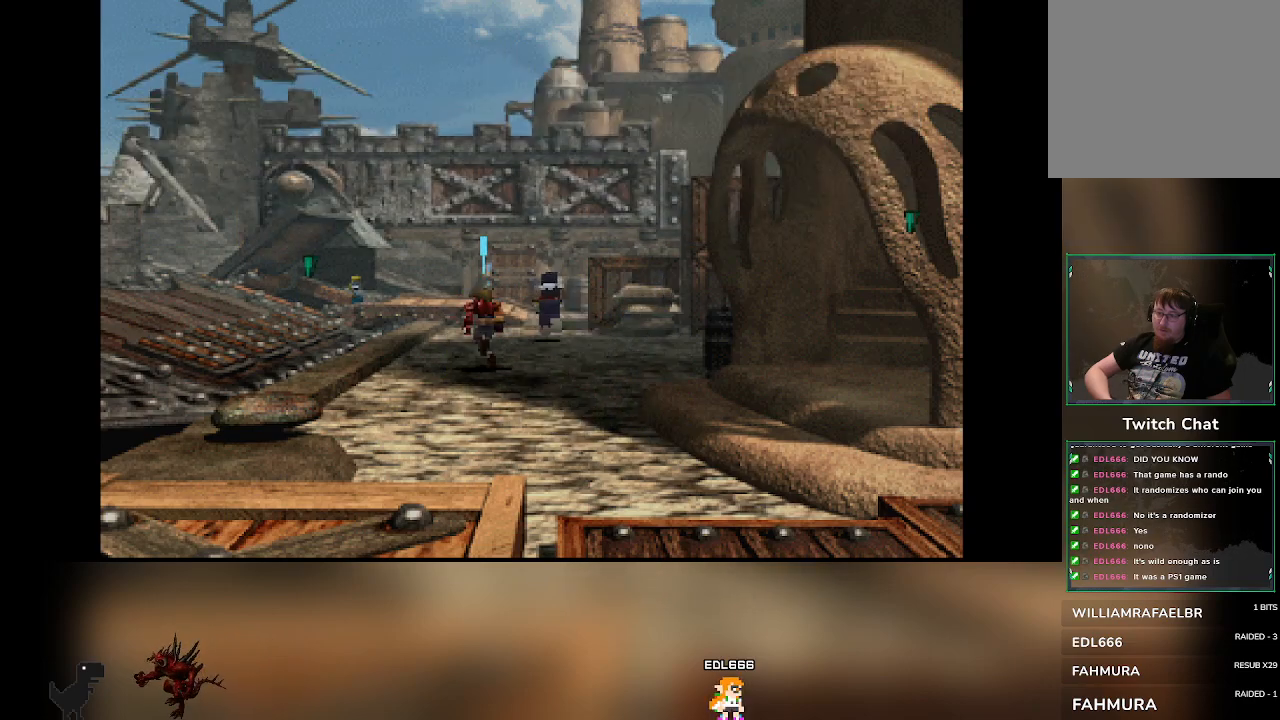
Gameplay with a controller (PlayStation layout); each line is a JSON object with the inputs held at the frame after it (dt_ms = milliseconds from this image to that frame). "events" lists button and stick changes between this image and that frame as [ms after this image, input, new state], when the widget could be followed in between. Not read: right_stick.
{"dt_ms": 500, "buttons": [], "left_stick": "up-right", "events": [[350, "left_stick", "right"], [483, "left_stick", "up-right"]]}
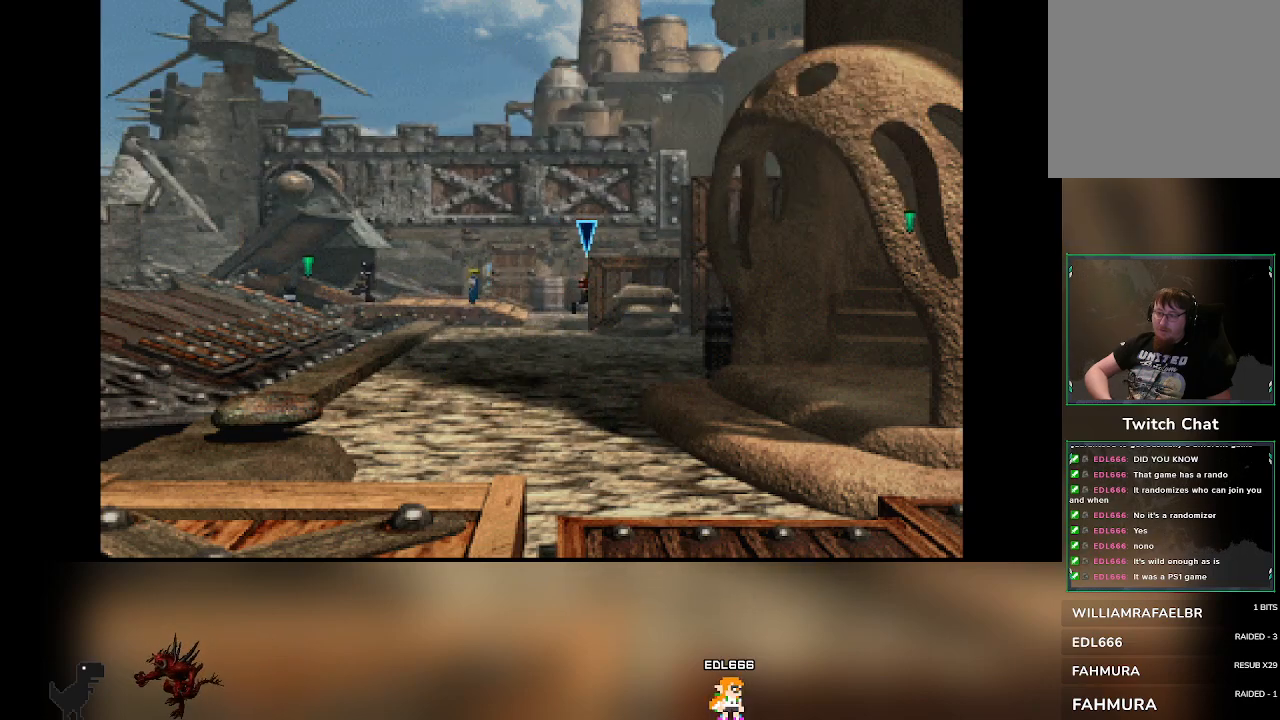
{"dt_ms": 500, "buttons": [], "left_stick": "center", "events": [[17, "left_stick", "up"], [133, "left_stick", "center"], [317, "left_stick", "down-left"], [433, "left_stick", "center"]]}
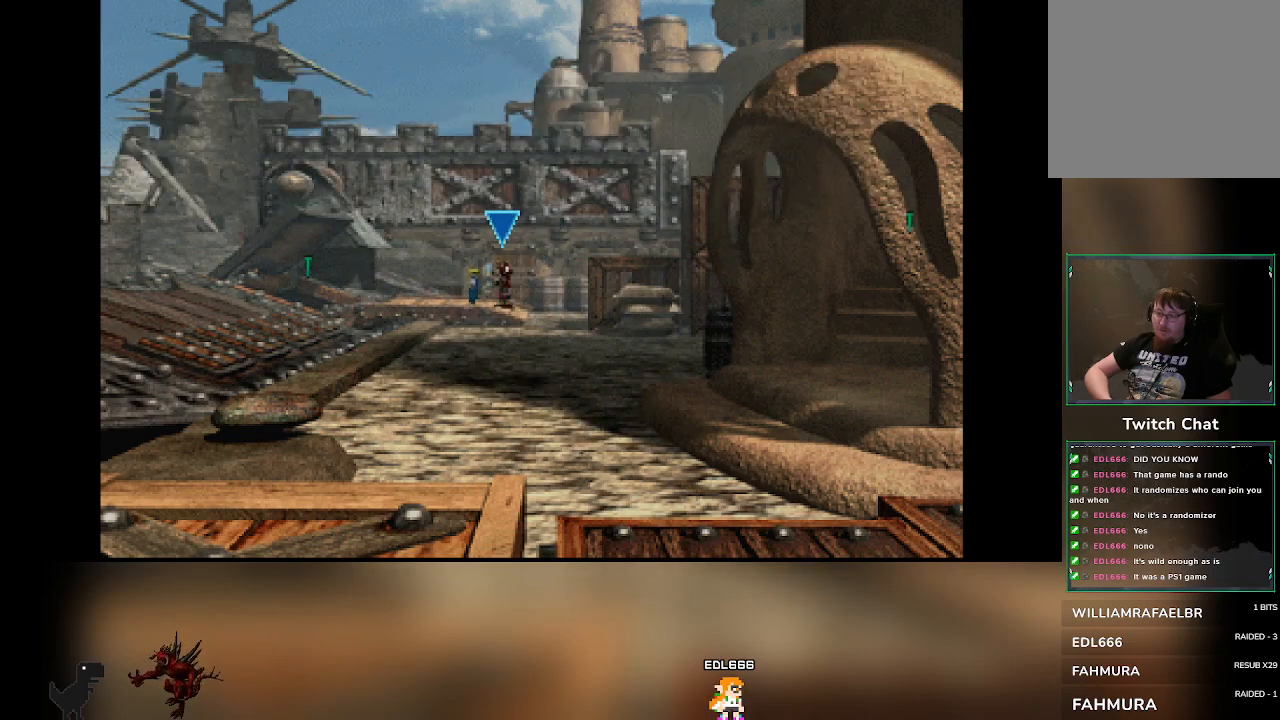
{"dt_ms": 500, "buttons": [], "left_stick": "right", "events": [[450, "left_stick", "right"]]}
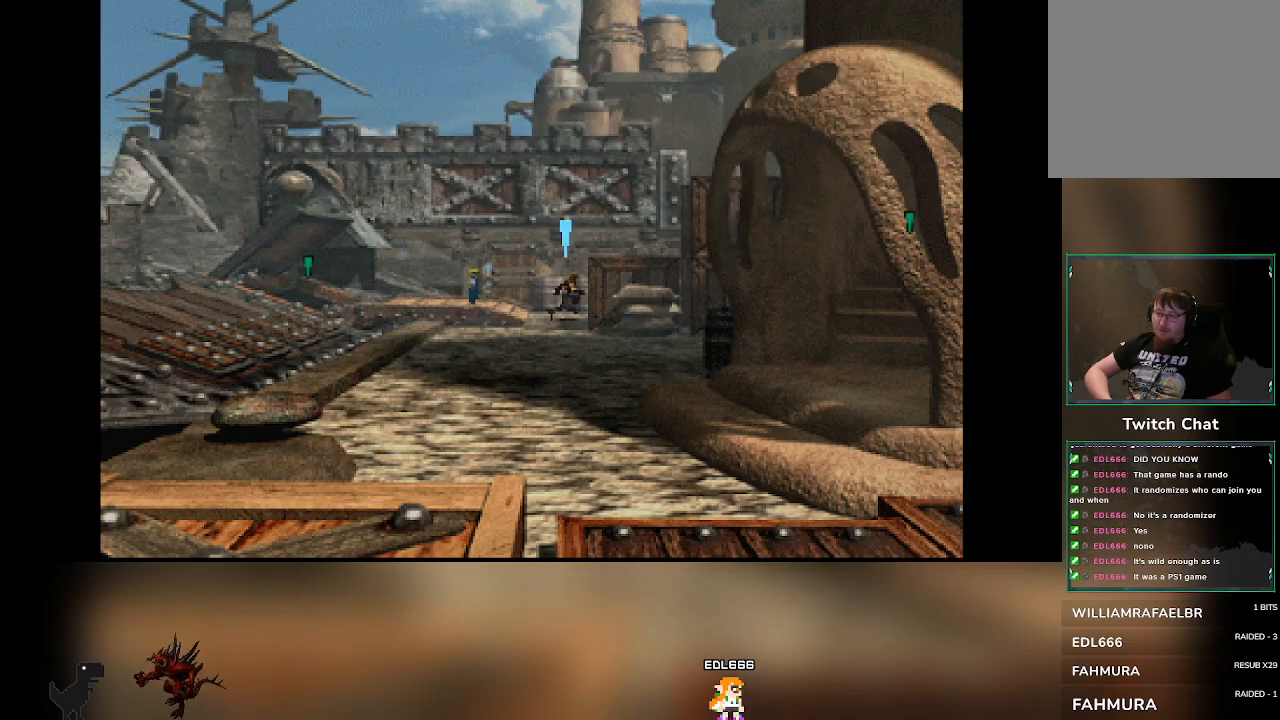
{"dt_ms": 500, "buttons": [], "left_stick": "down-right"}
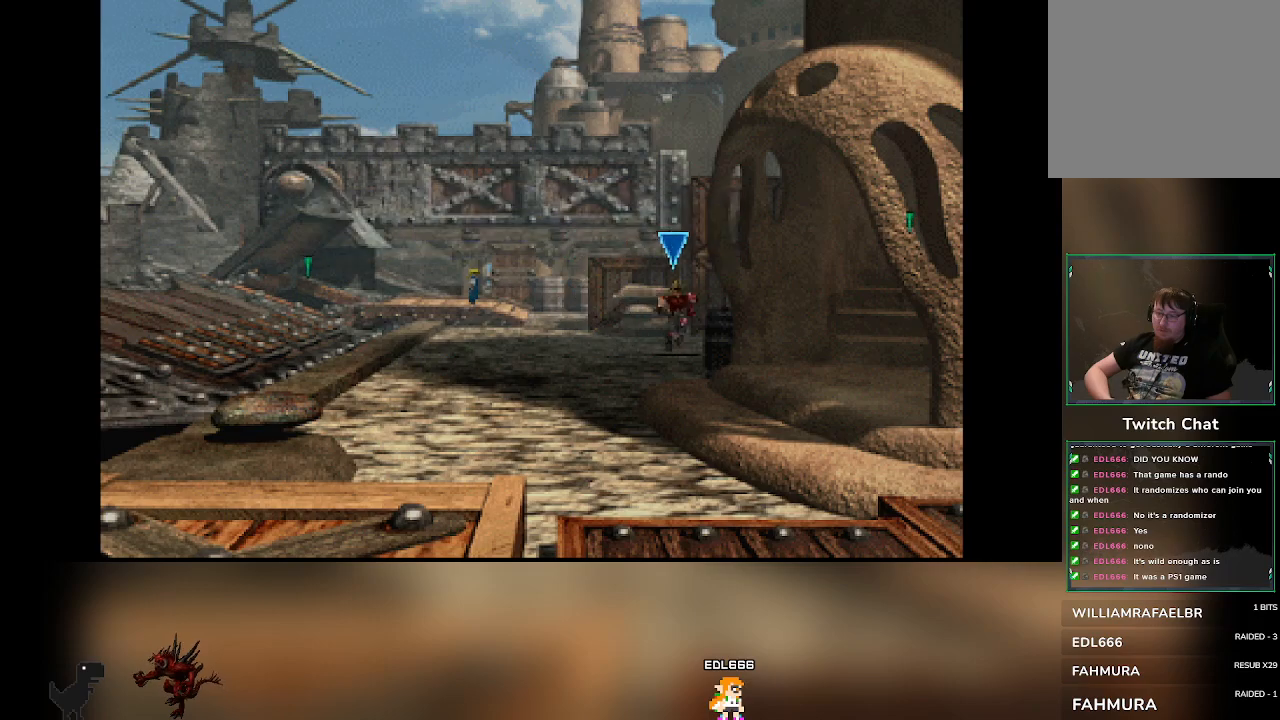
{"dt_ms": 500, "buttons": [], "left_stick": "up-right", "events": [[250, "left_stick", "left"], [400, "left_stick", "up"], [467, "left_stick", "up-right"]]}
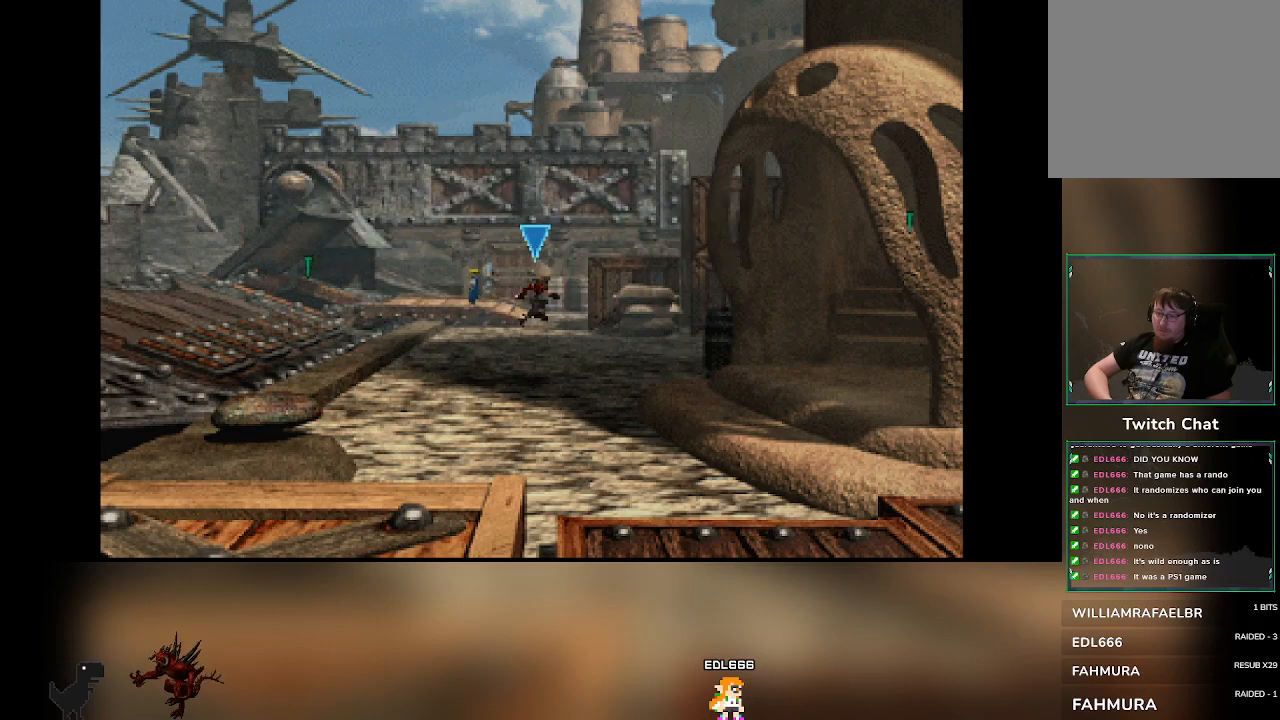
{"dt_ms": 500, "buttons": [], "left_stick": "center", "events": [[267, "CROSS", "down"], [317, "left_stick", "up"], [417, "CROSS", "up"], [433, "left_stick", "center"]]}
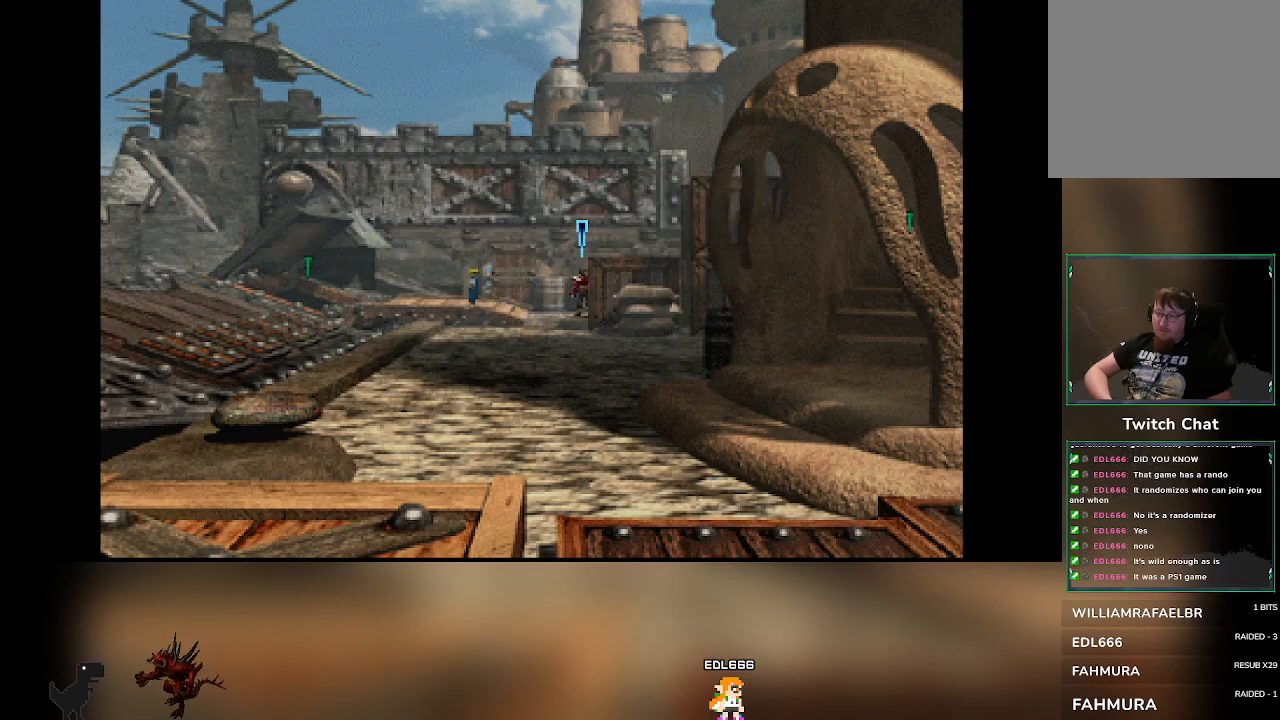
{"dt_ms": 1000, "buttons": [], "left_stick": "center"}
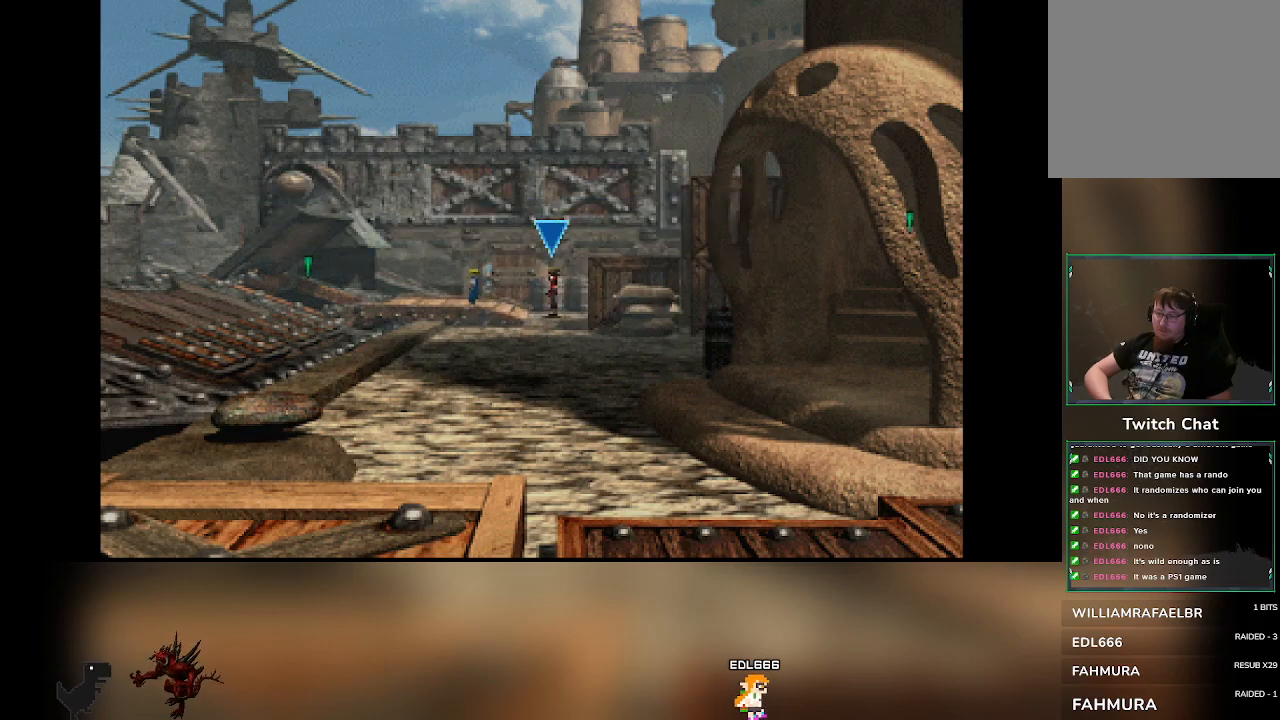
{"dt_ms": 500, "buttons": [], "left_stick": "left", "events": [[17, "left_stick", "down"], [117, "left_stick", "center"], [400, "left_stick", "left"]]}
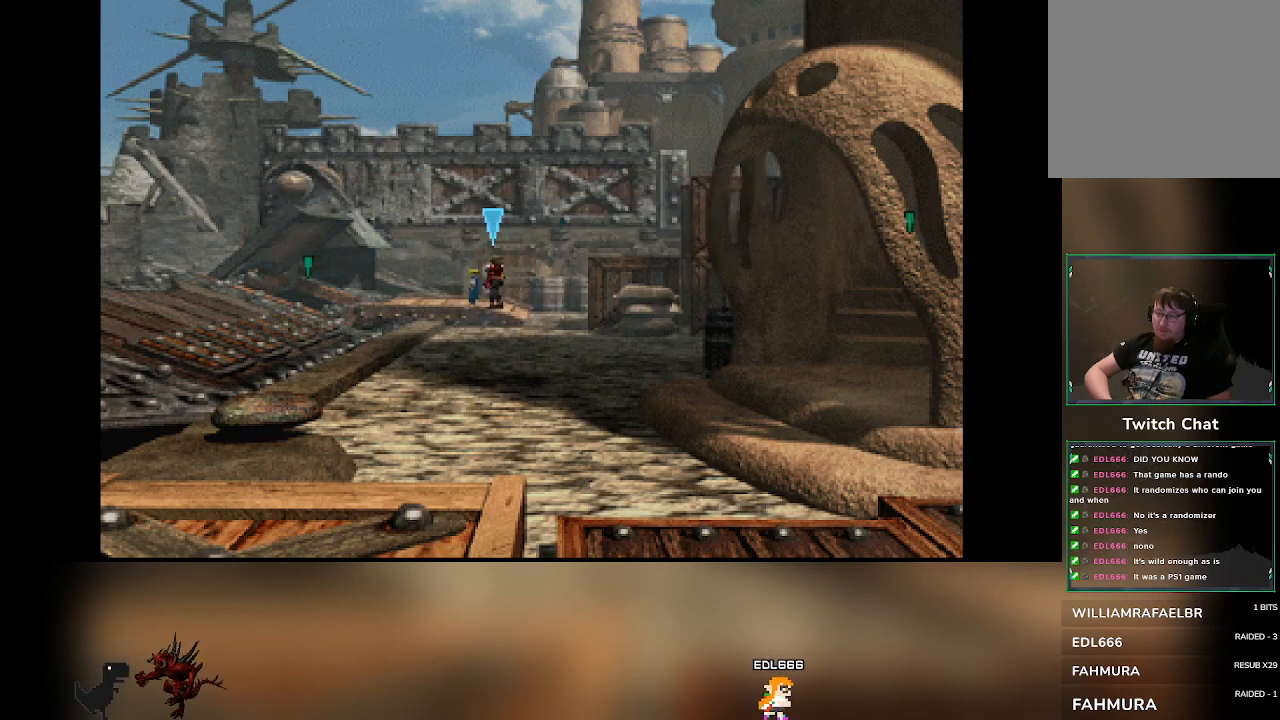
{"dt_ms": 500, "buttons": [], "left_stick": "center"}
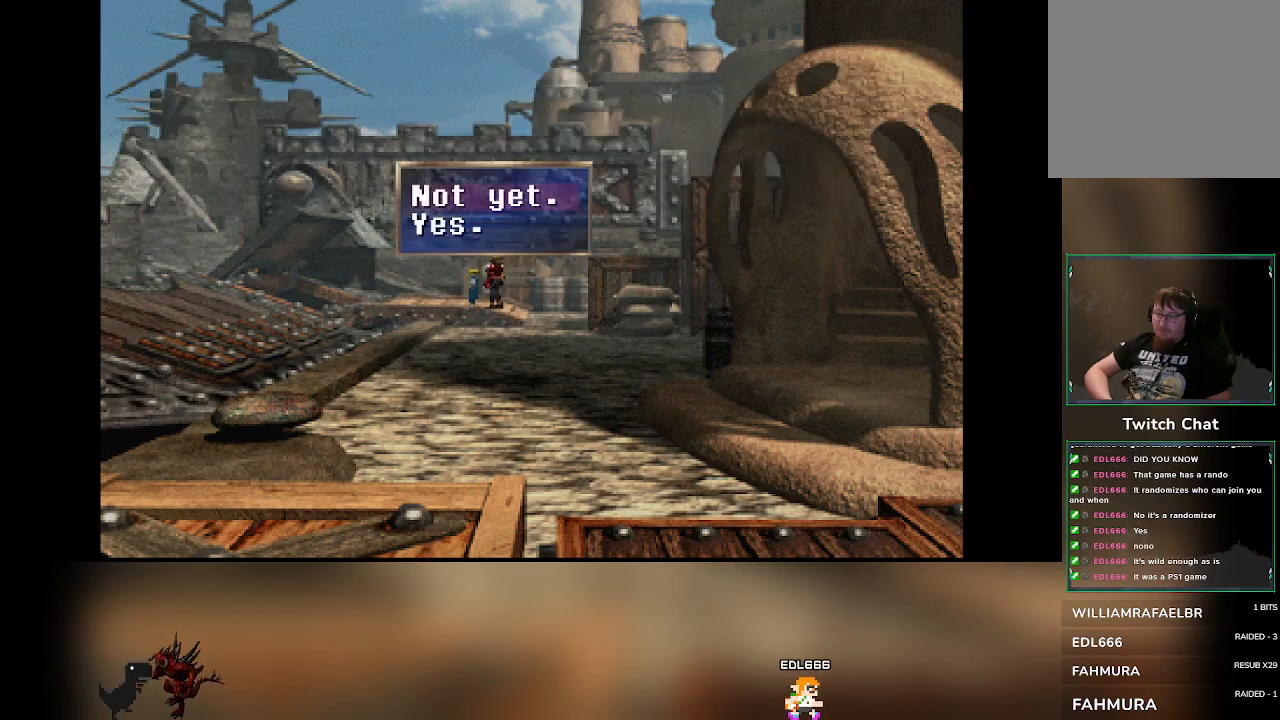
{"dt_ms": 1000, "buttons": [], "left_stick": "center"}
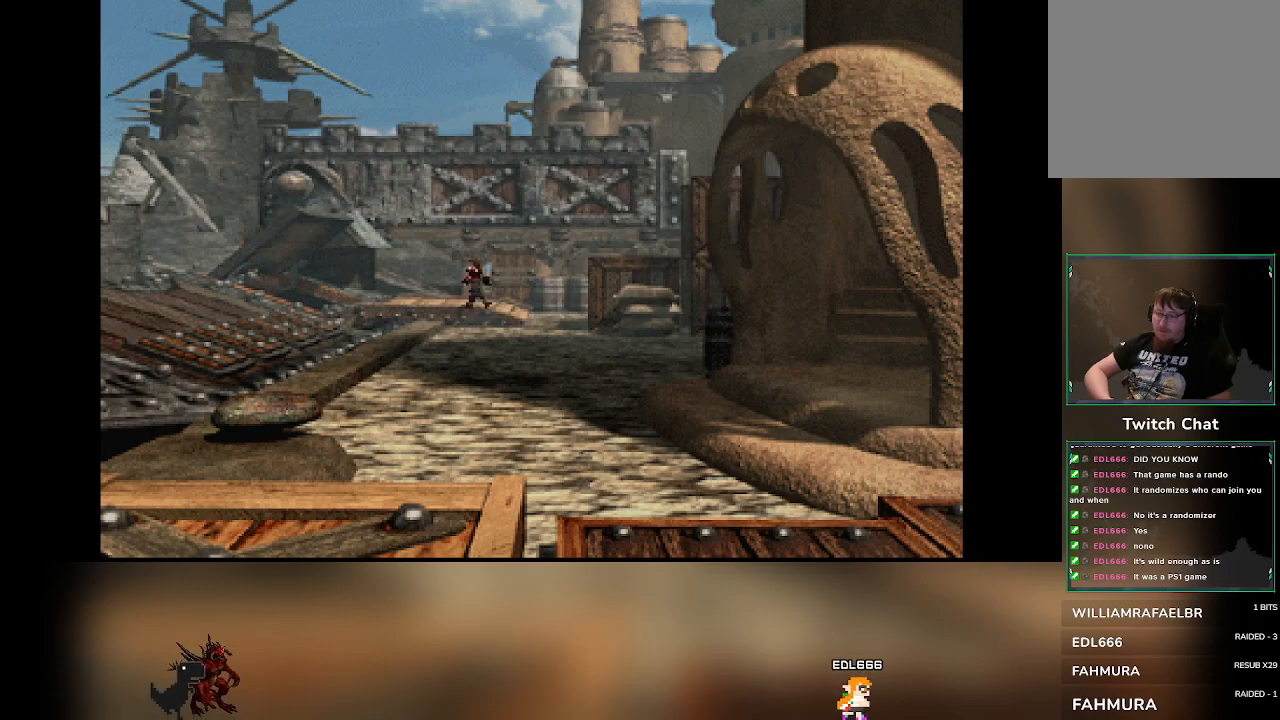
{"dt_ms": 500, "buttons": [], "left_stick": "center", "events": []}
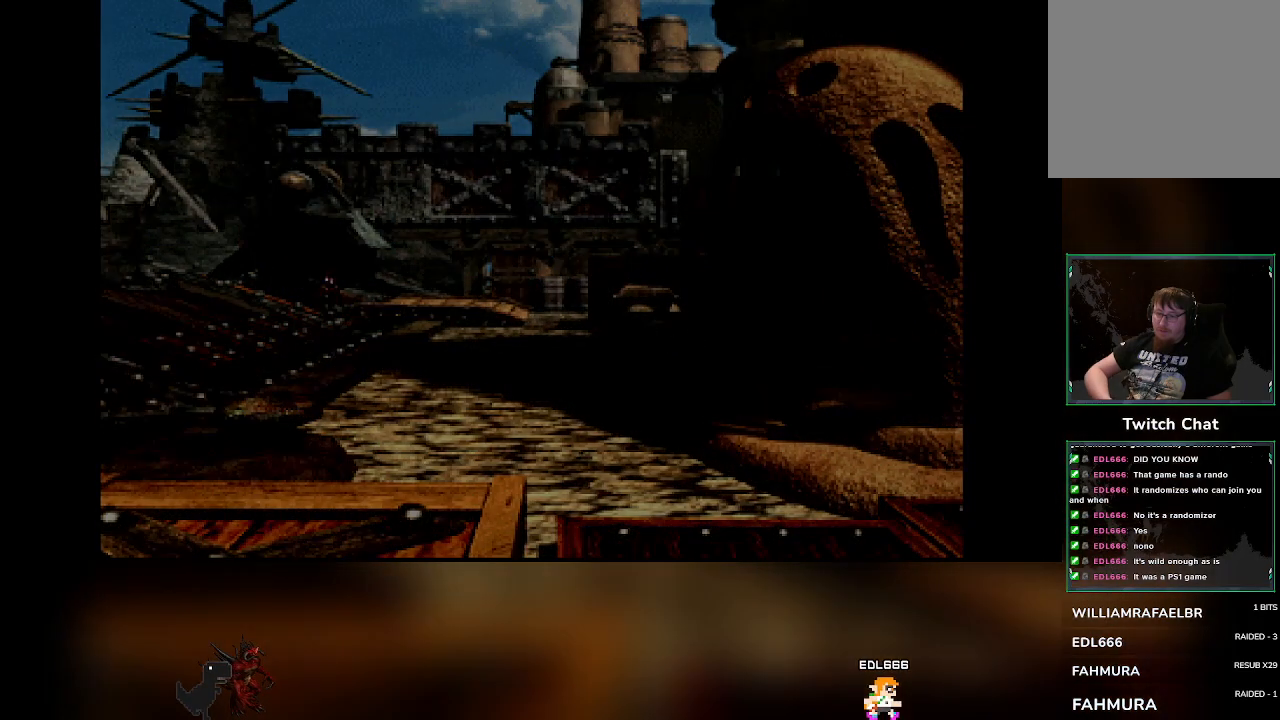
{"dt_ms": 500, "buttons": [], "left_stick": "center", "events": []}
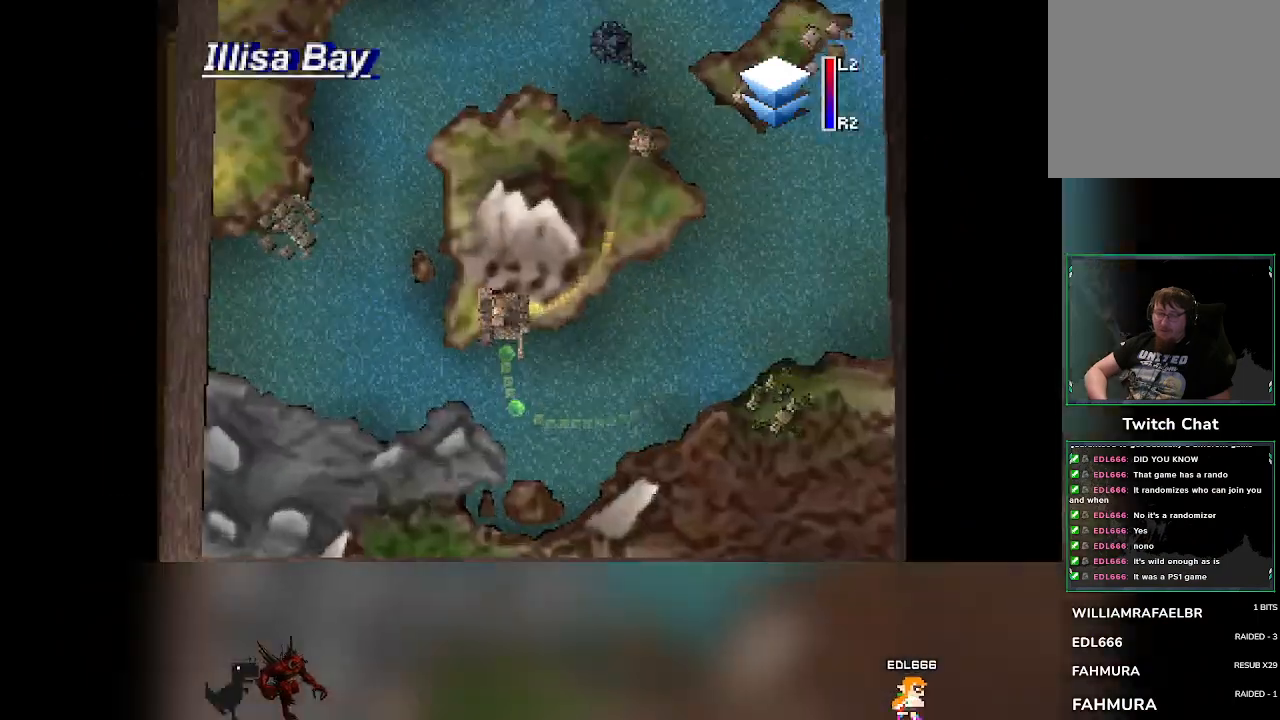
{"dt_ms": 500, "buttons": [], "left_stick": "center", "events": []}
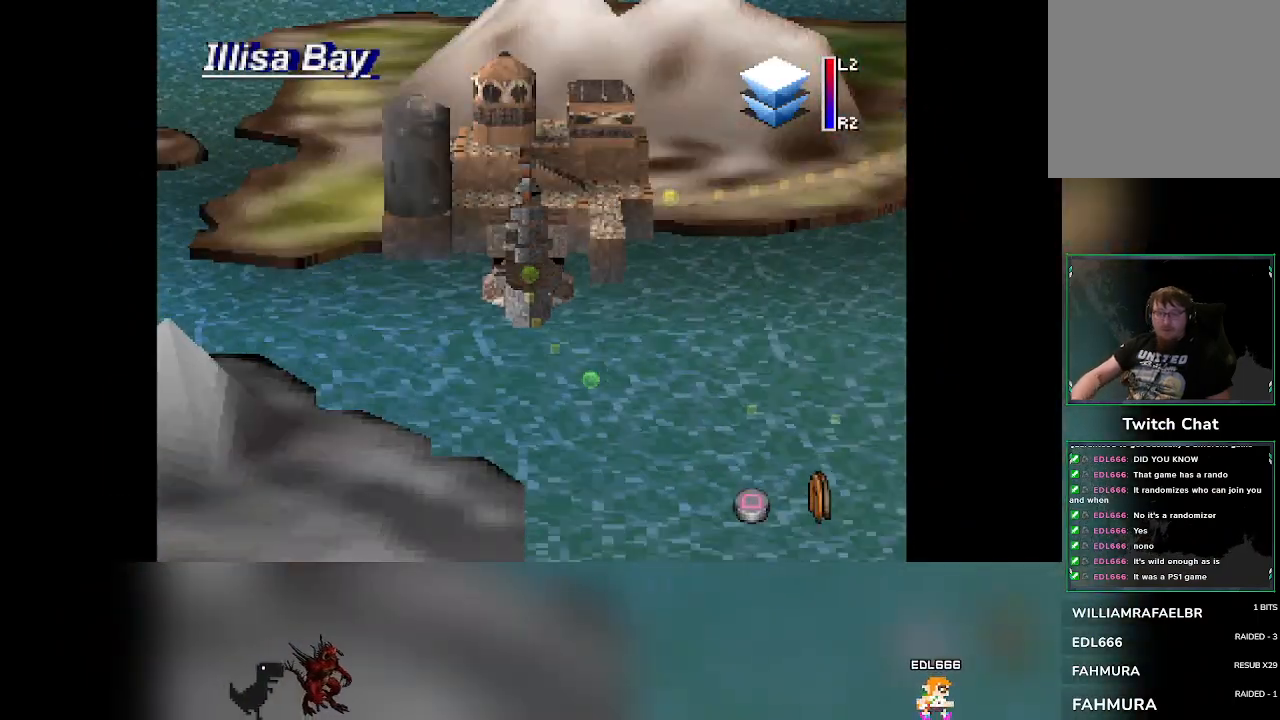
{"dt_ms": 500, "buttons": [], "left_stick": "center", "events": []}
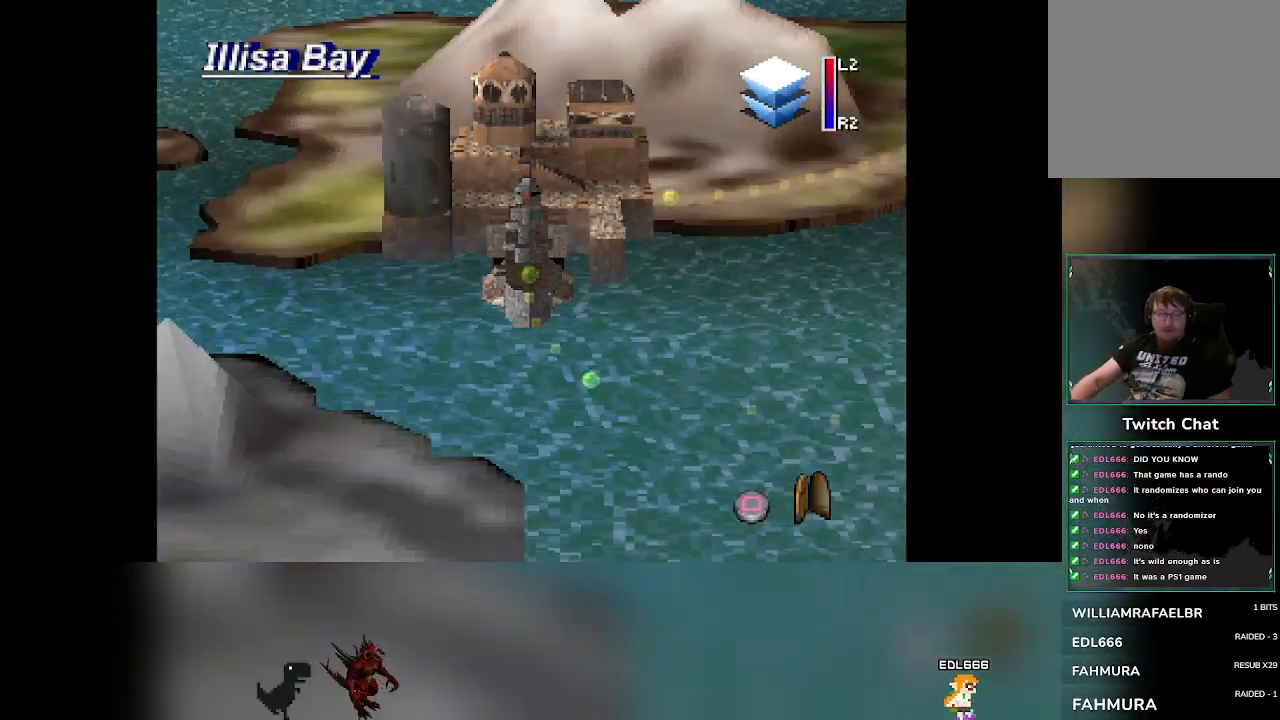
{"dt_ms": 500, "buttons": [], "left_stick": "center", "events": []}
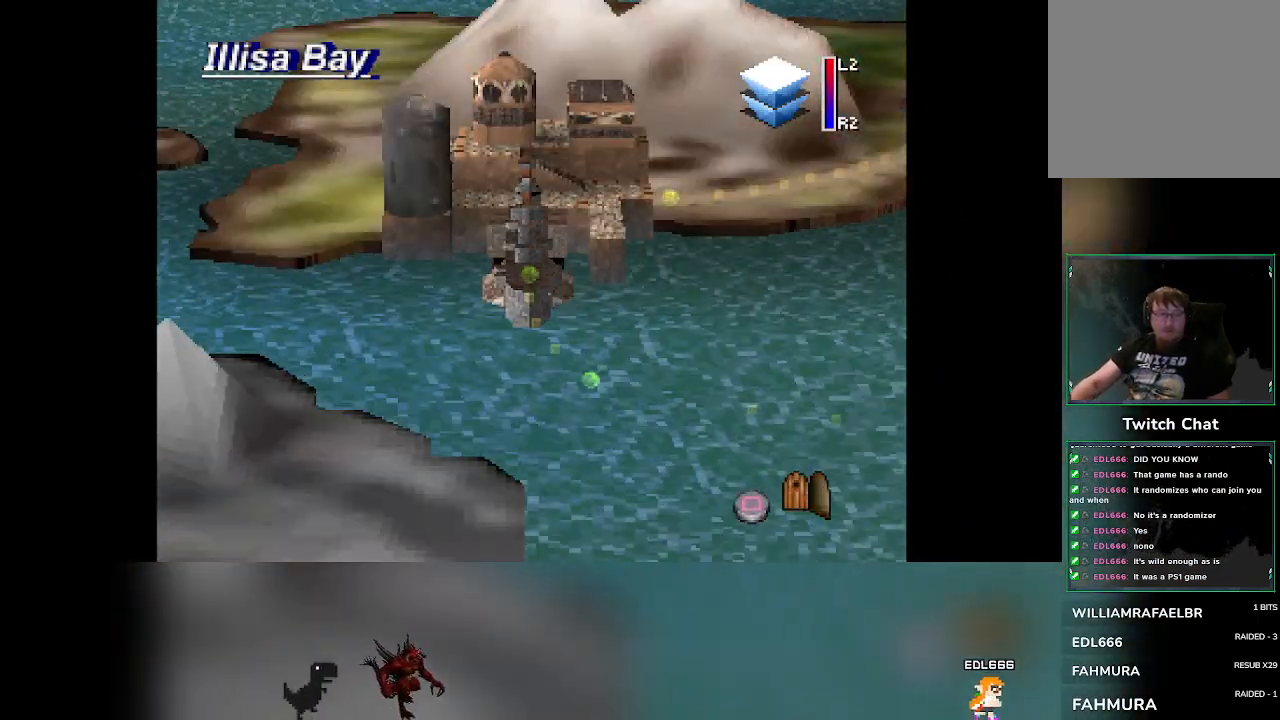
{"dt_ms": 500, "buttons": [], "left_stick": "down-right", "events": [[200, "left_stick", "down-right"]]}
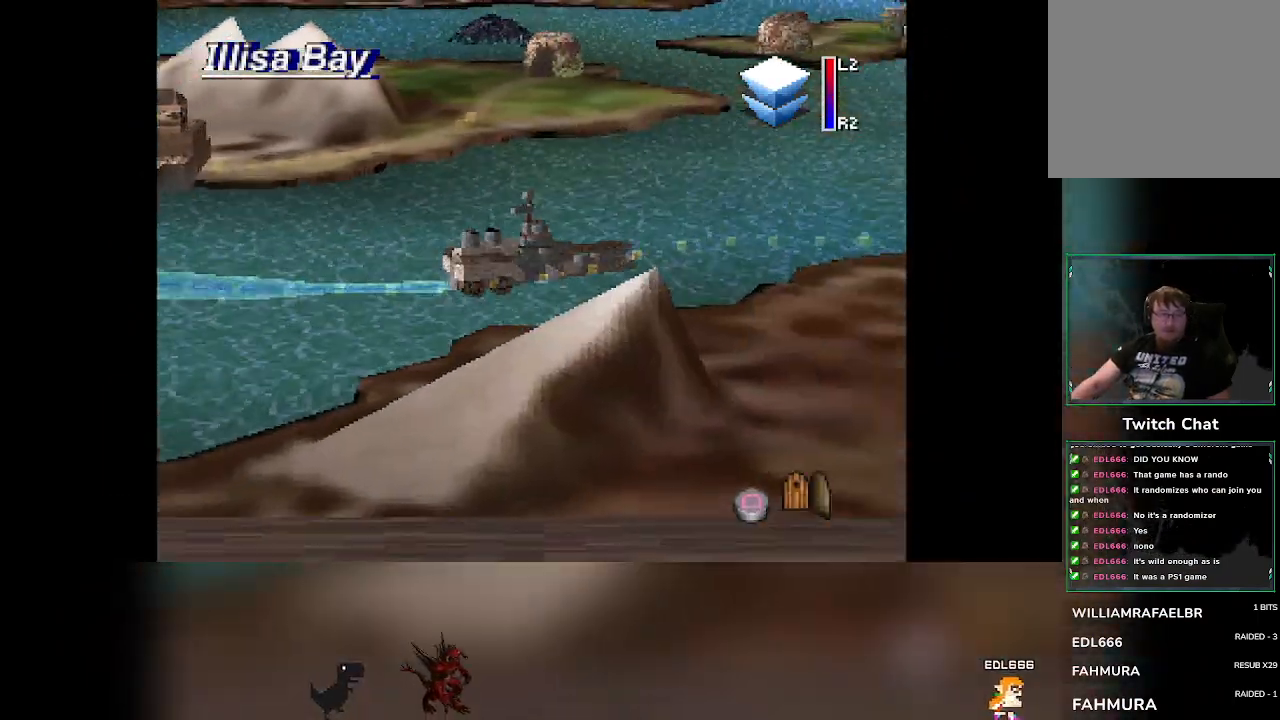
{"dt_ms": 500, "buttons": [], "left_stick": "down-right", "events": []}
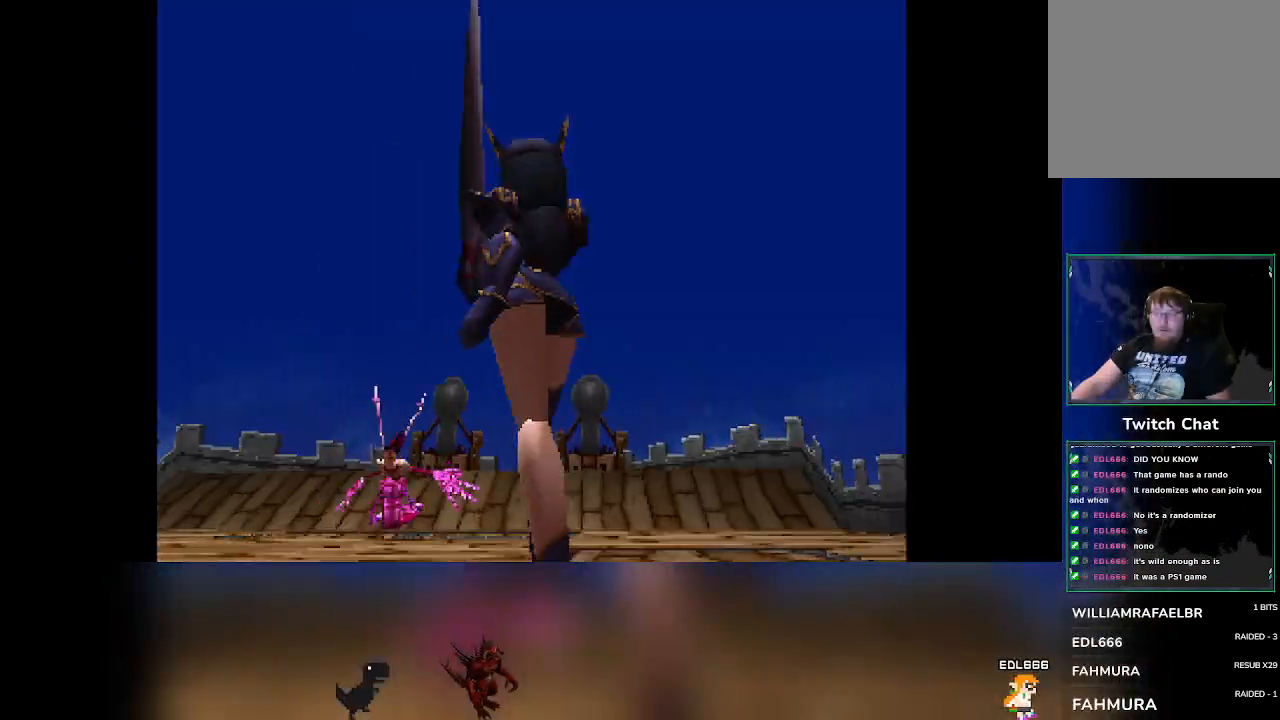
{"dt_ms": 500, "buttons": [], "left_stick": "right", "events": [[33, "left_stick", "right"]]}
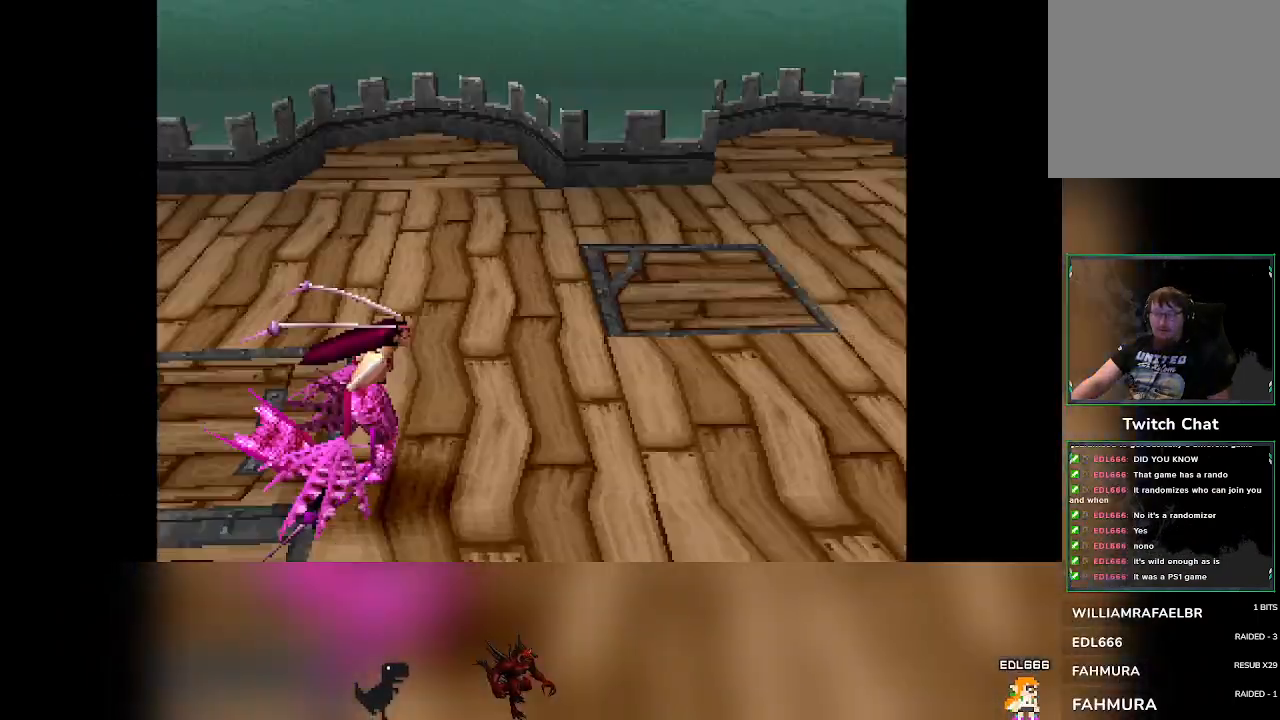
{"dt_ms": 500, "buttons": [], "left_stick": "right", "events": []}
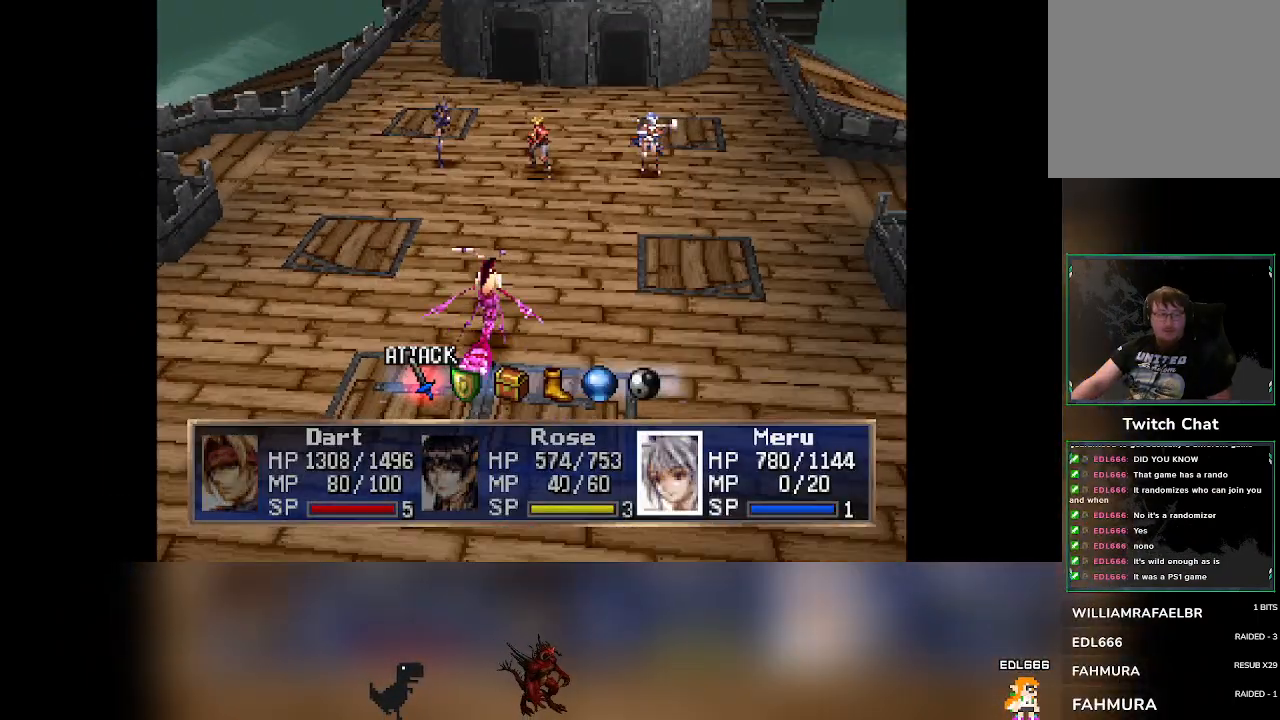
{"dt_ms": 500, "buttons": [], "left_stick": "center", "events": [[17, "left_stick", "center"]]}
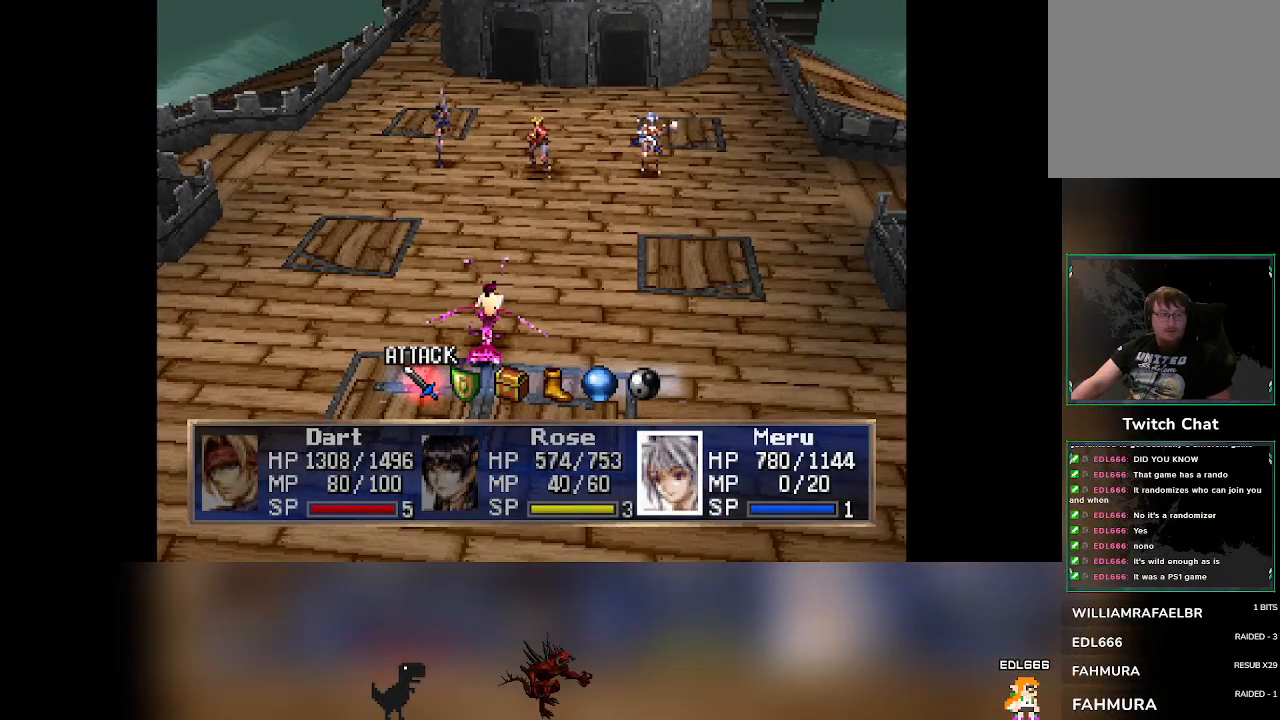
{"dt_ms": 500, "buttons": [], "left_stick": "center", "events": []}
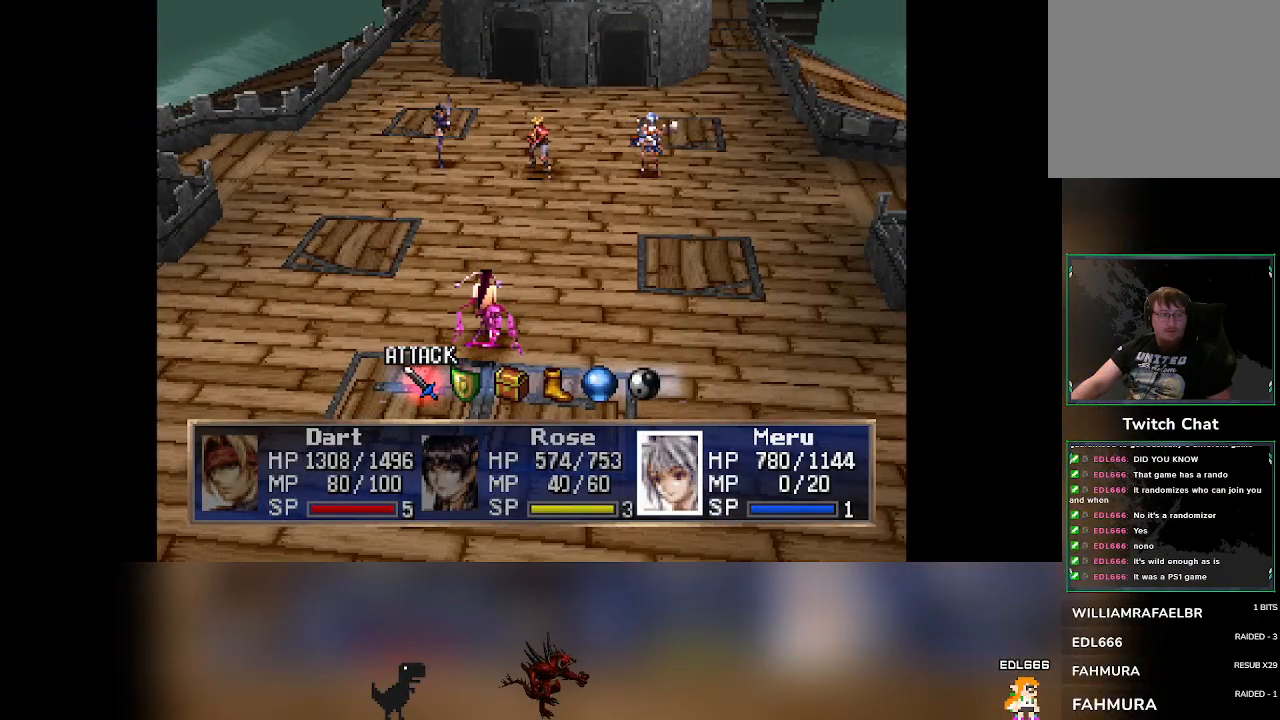
{"dt_ms": 500, "buttons": [], "left_stick": "center", "events": []}
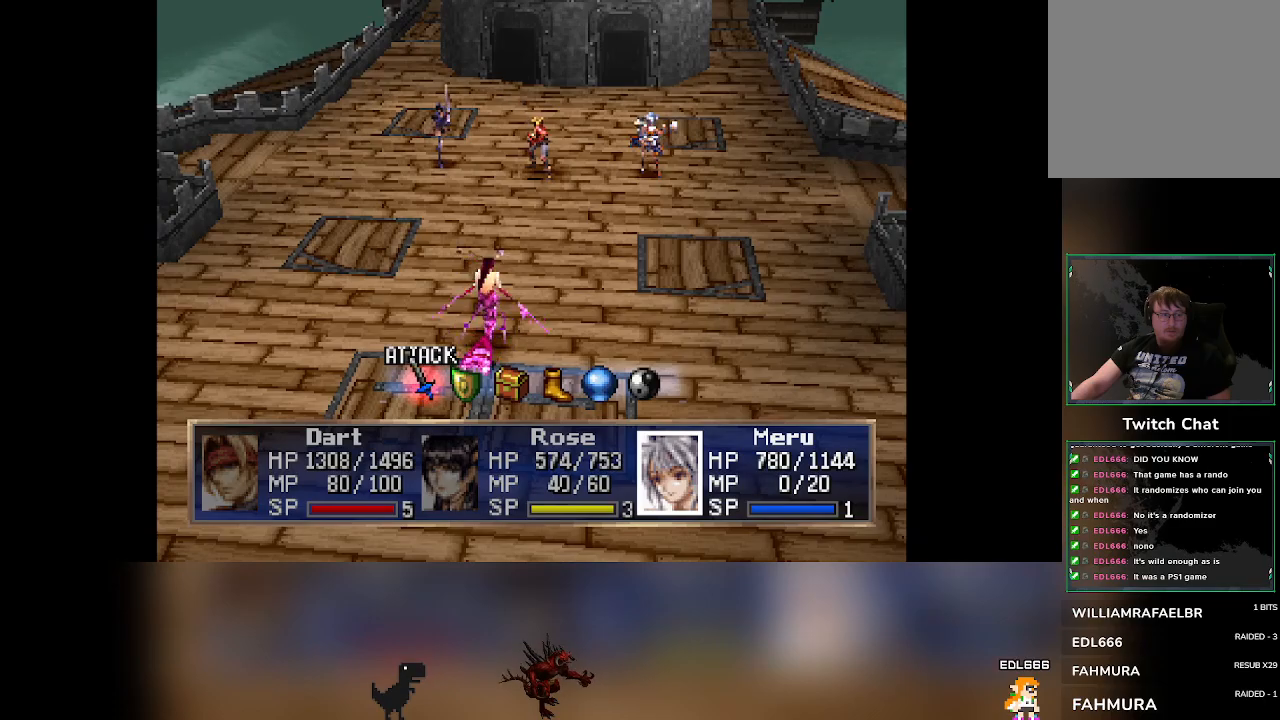
{"dt_ms": 500, "buttons": [], "left_stick": "center", "events": []}
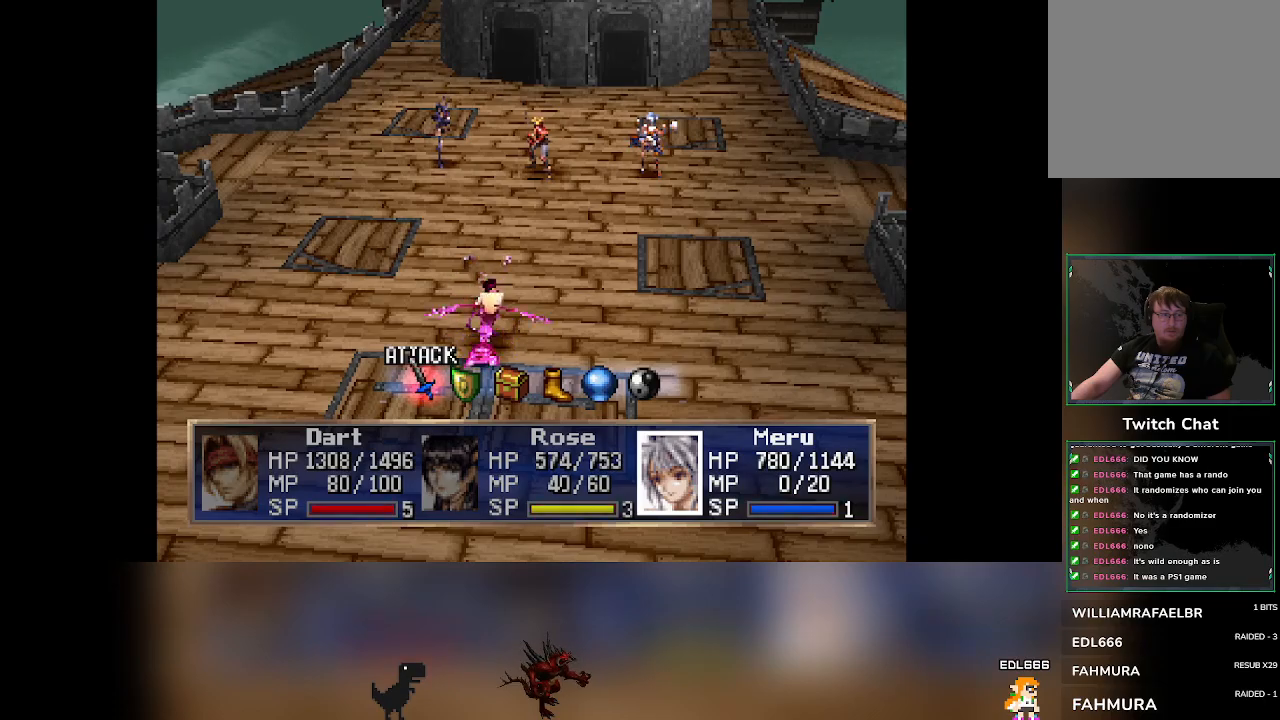
{"dt_ms": 500, "buttons": [], "left_stick": "center", "events": []}
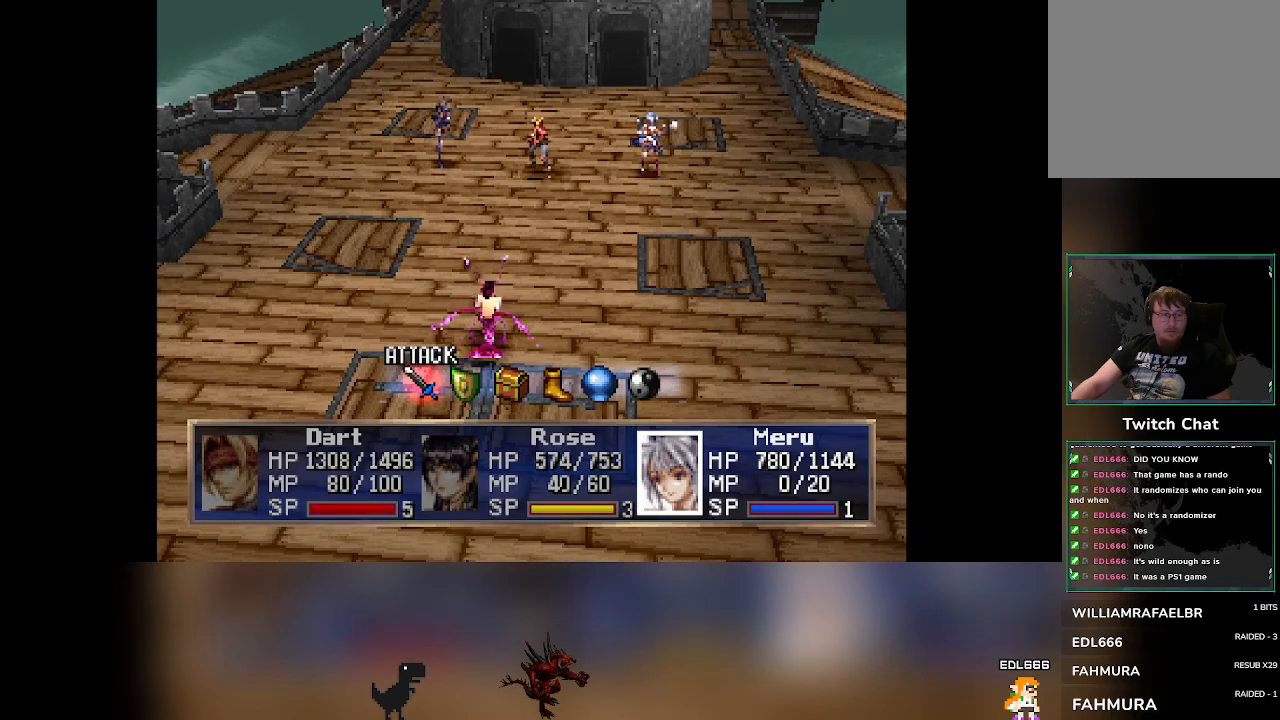
{"dt_ms": 500, "buttons": [], "left_stick": "center", "events": []}
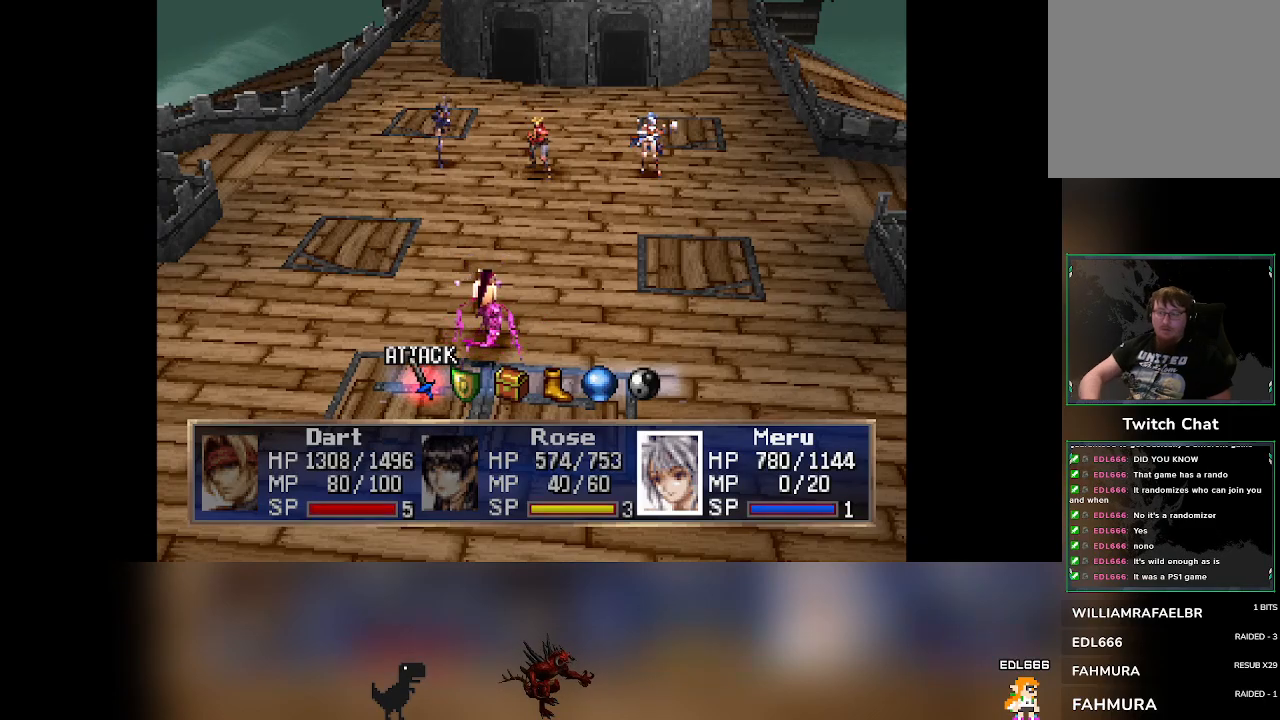
{"dt_ms": 500, "buttons": ["R2"], "left_stick": "center", "events": [[183, "R2", "down"]]}
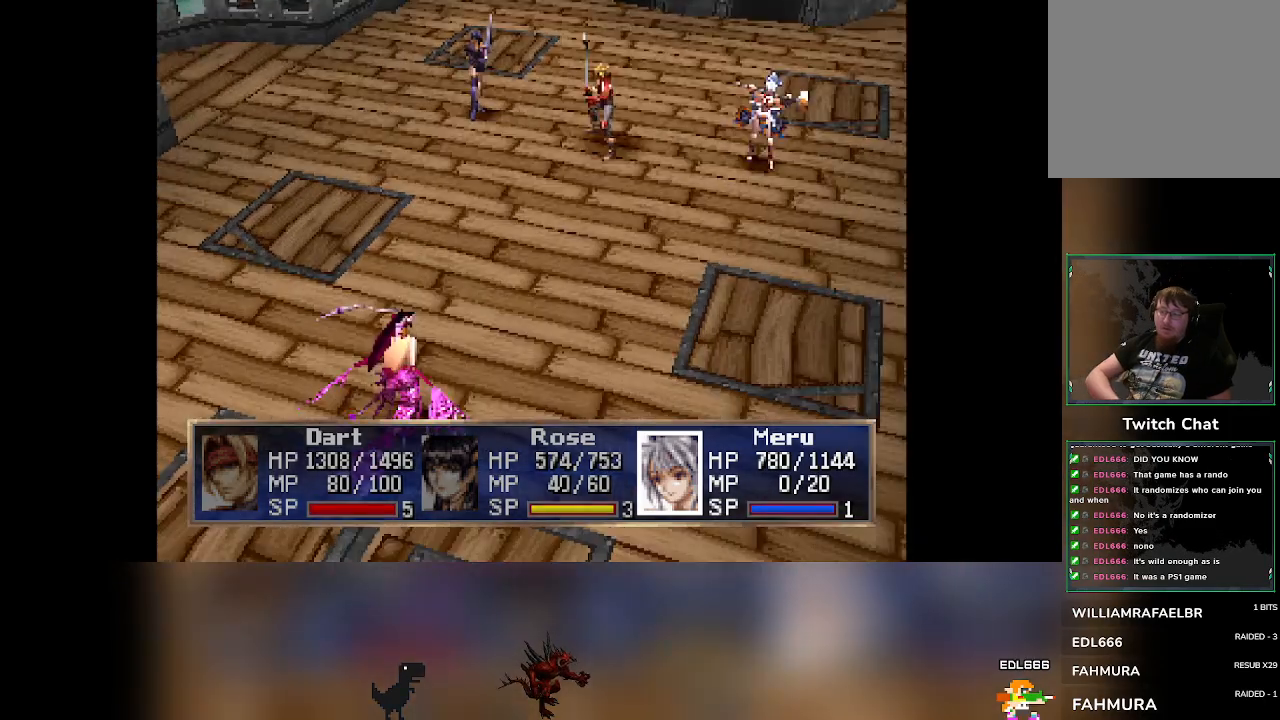
{"dt_ms": 500, "buttons": ["R2"], "left_stick": "center", "events": []}
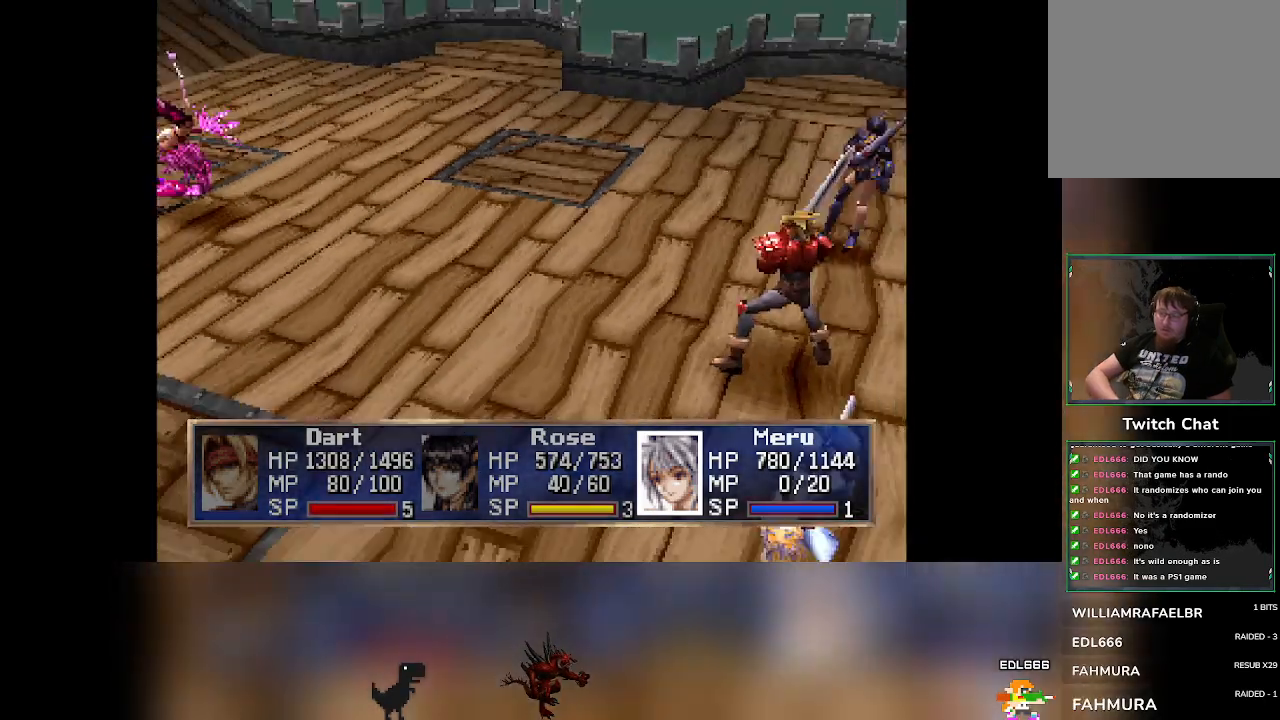
{"dt_ms": 500, "buttons": [], "left_stick": "center", "events": [[133, "R2", "up"]]}
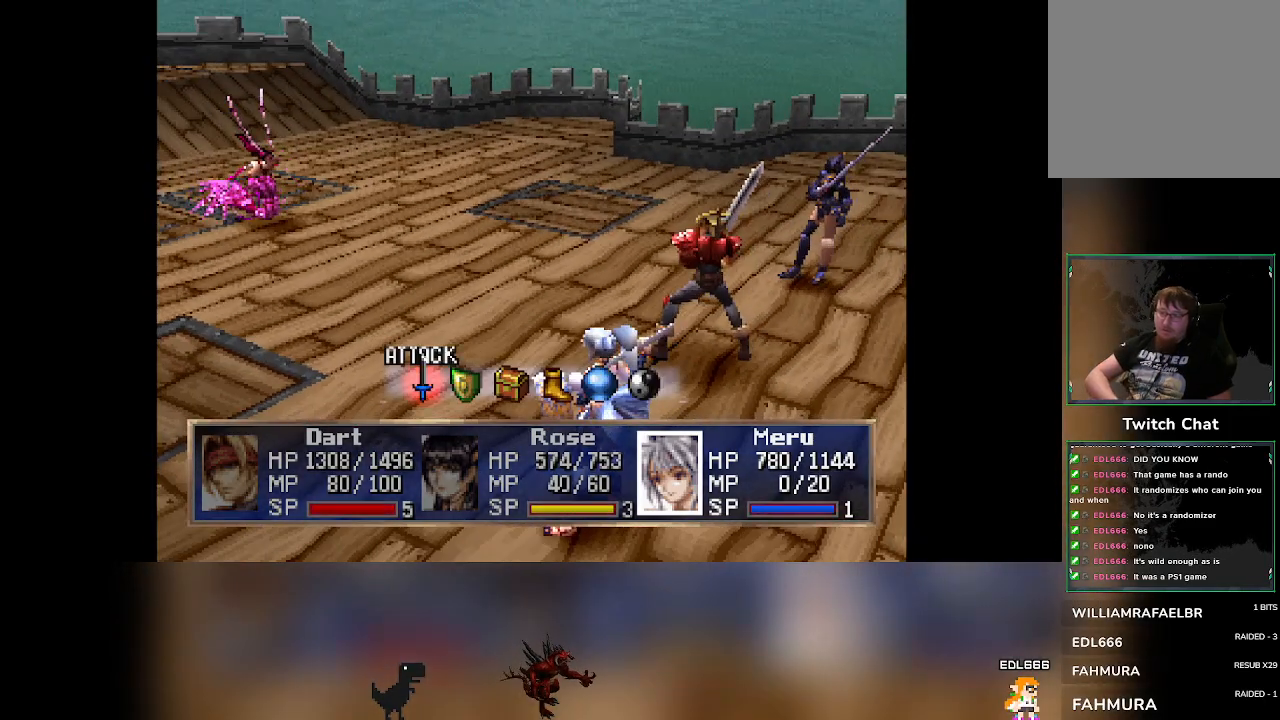
{"dt_ms": 500, "buttons": ["R2"], "left_stick": "center", "events": [[233, "R2", "down"]]}